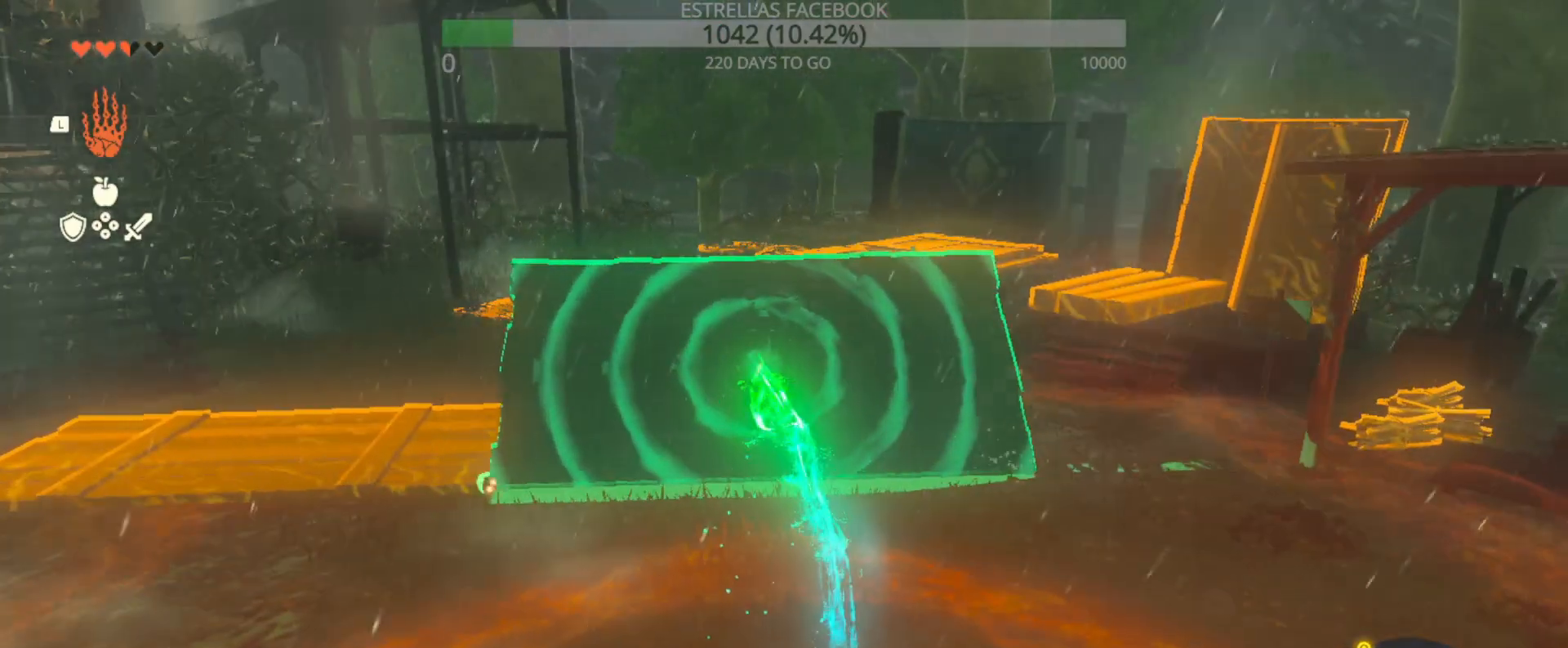
Gameplay with a controller (Xbox layout); each line is a JSON object with the inputs held at the frame after it. "events" lists button and stick changes between this image and that frame as [ms after this image, input, new state], when the widget could be followed in between.
{"buttons": ["A"], "left_stick": "center", "right_stick": "center", "events": [[433, "A", "down"]]}
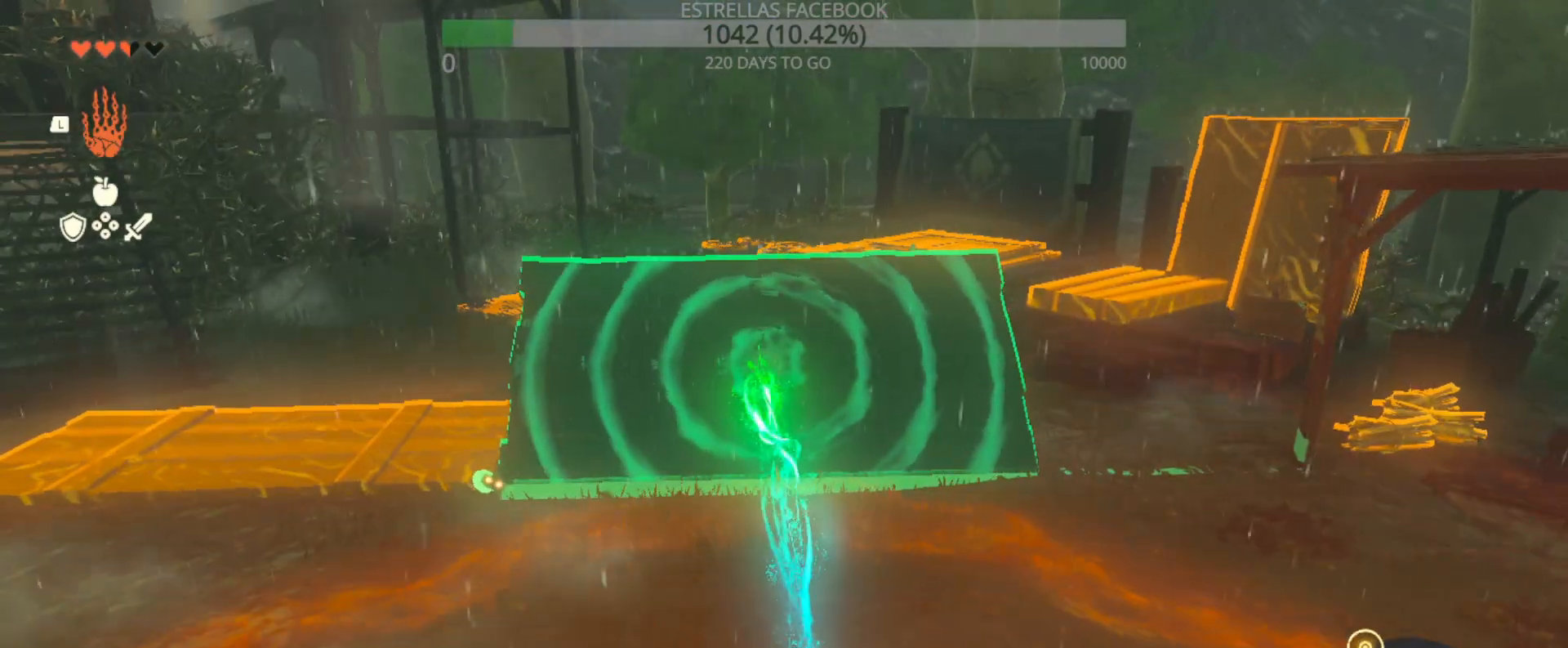
{"buttons": [], "left_stick": "center", "right_stick": "center", "events": [[33, "A", "up"]]}
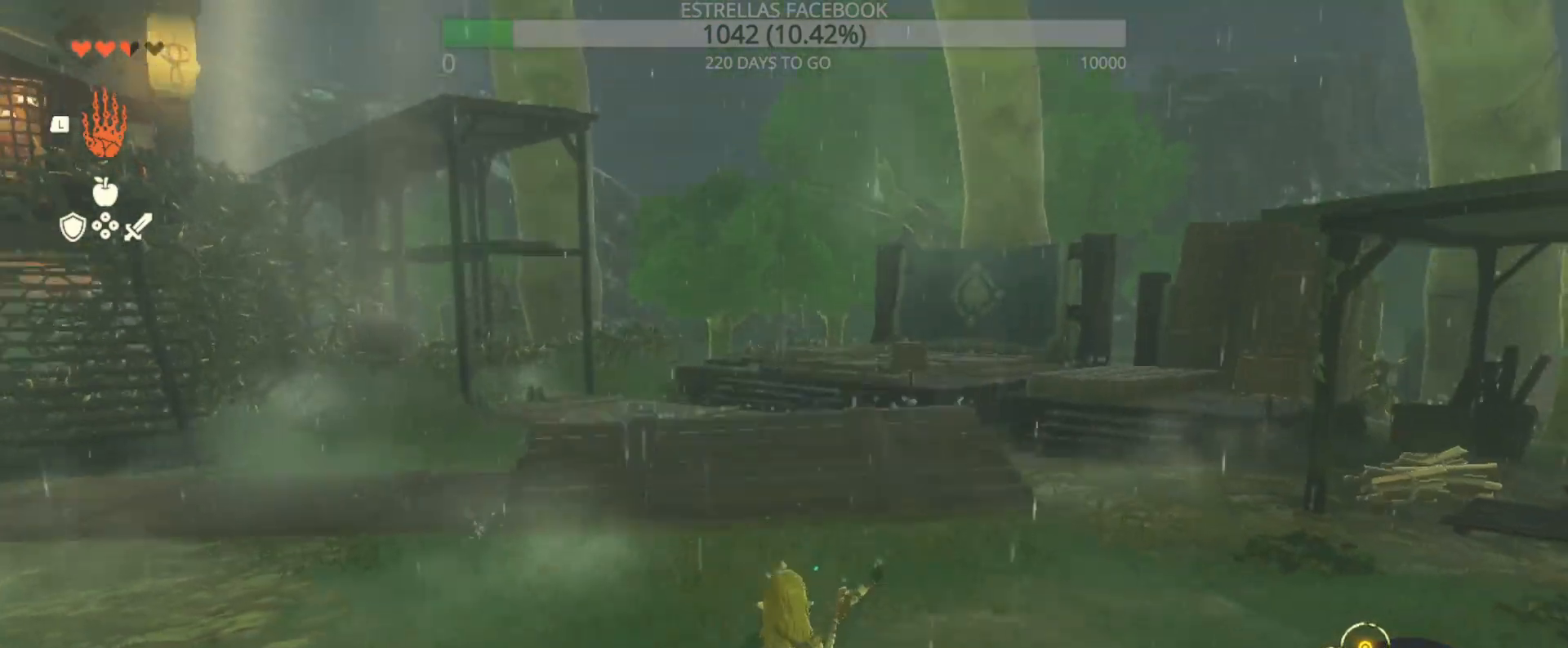
{"buttons": [], "left_stick": "center", "right_stick": "down", "events": [[367, "right_stick", "down"]]}
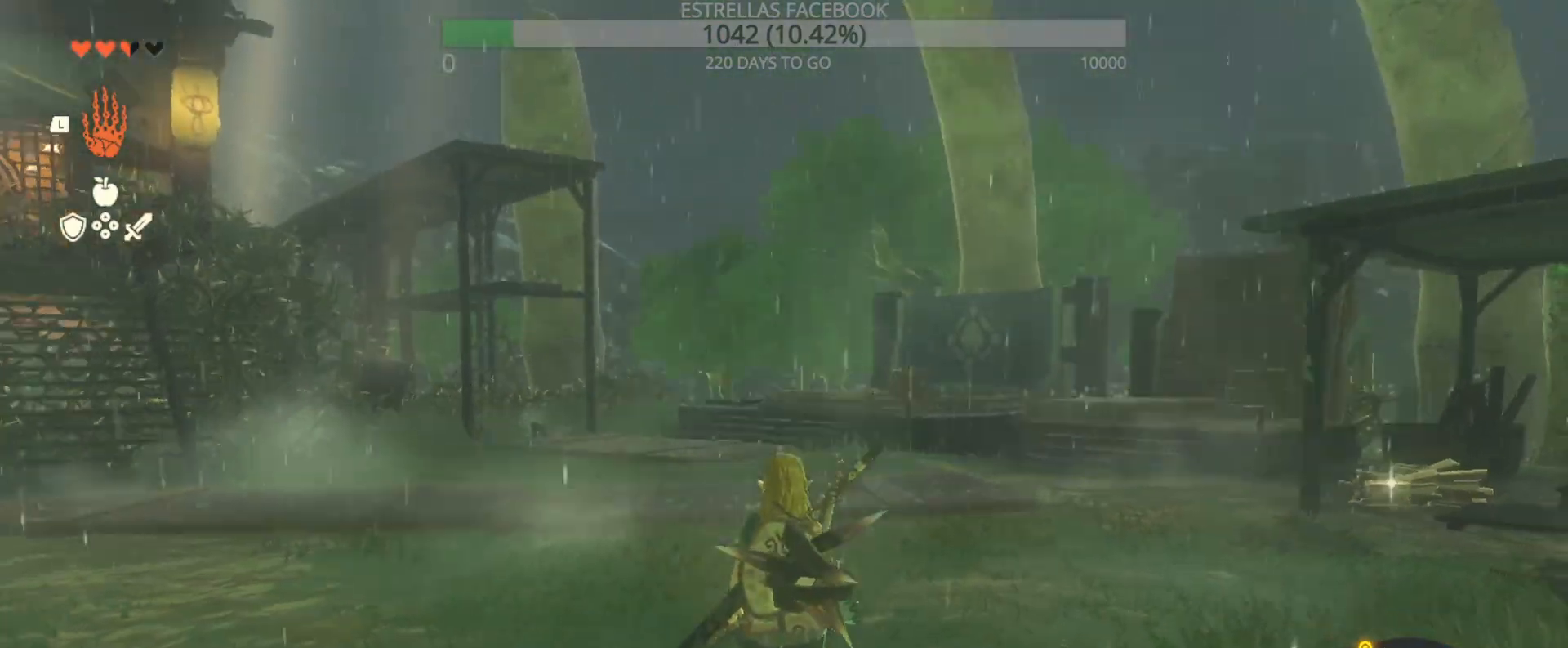
{"buttons": [], "left_stick": "up", "right_stick": "center", "events": [[100, "left_stick", "up-left"], [300, "right_stick", "center"], [433, "left_stick", "up"]]}